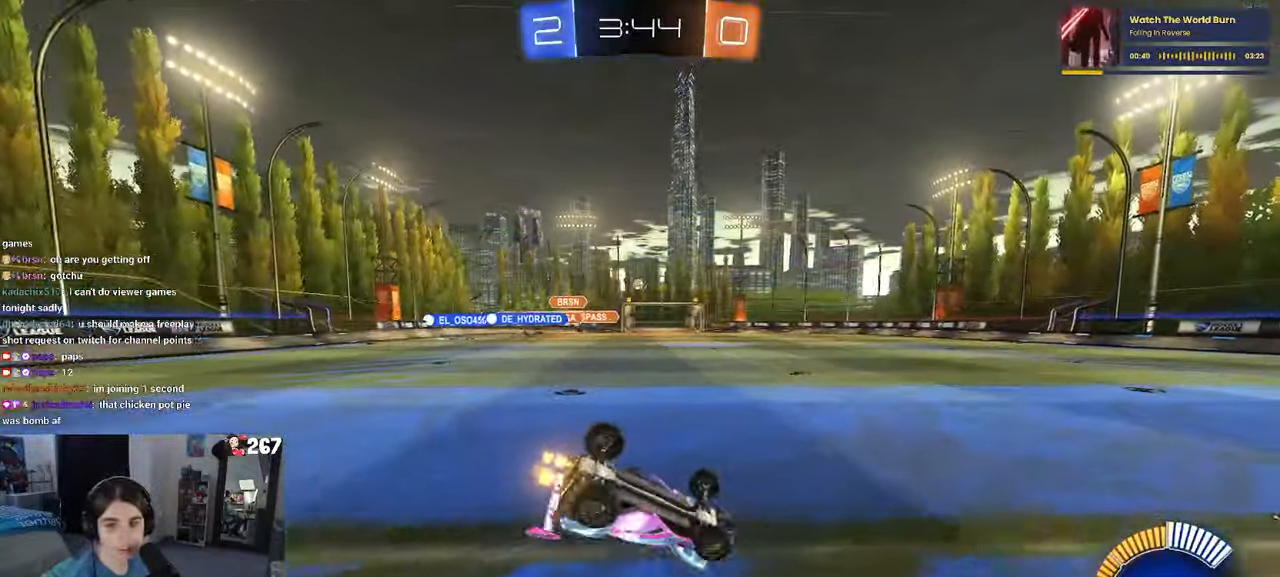
Gameplay with a controller (PlayStation layout); each line is a JSON object with the inputs held at the frame after it. "events" lists button and stick changes between this image and that frame as [ms after this image, input, new state], when the widget could be followed in between. Not read: R2.
{"buttons": [], "left_stick": "down-left", "right_stick": "center", "events": [[484, "SQUARE", "up"]]}
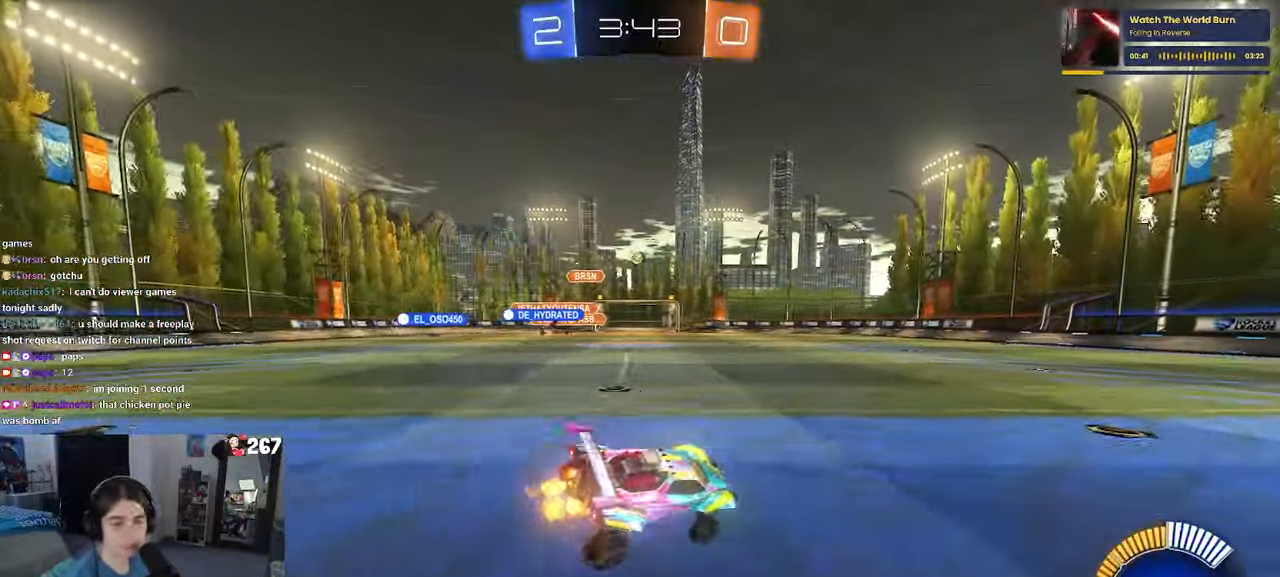
{"buttons": [], "left_stick": "center", "right_stick": "center", "events": [[184, "left_stick", "center"]]}
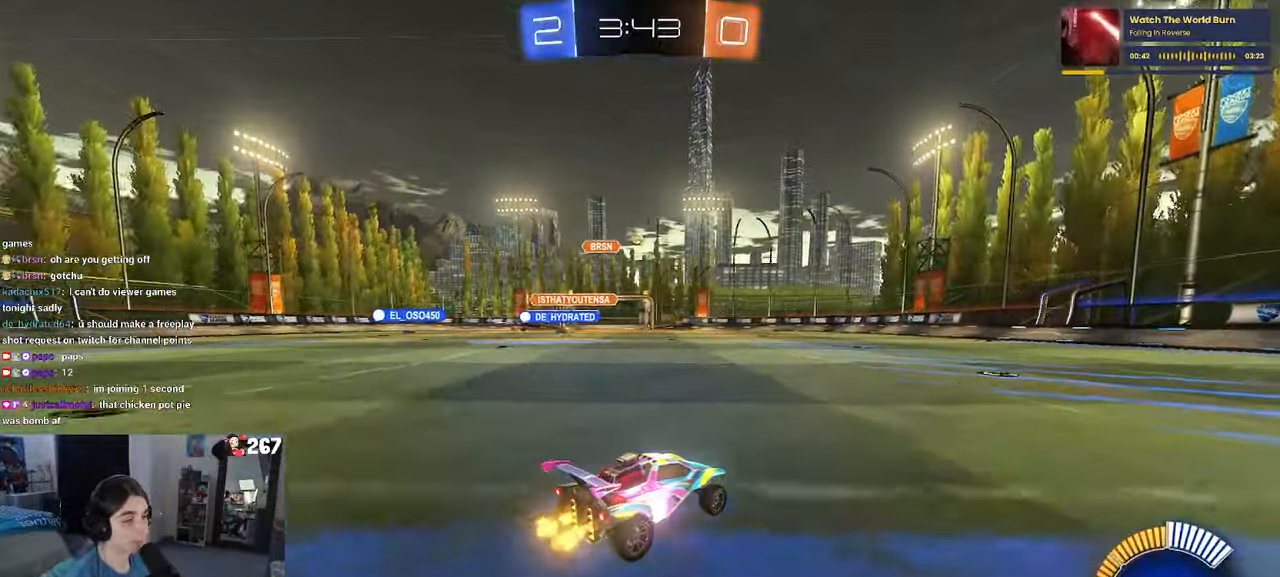
{"buttons": [], "left_stick": "up-right", "right_stick": "center", "events": [[217, "left_stick", "right"], [467, "left_stick", "up-right"]]}
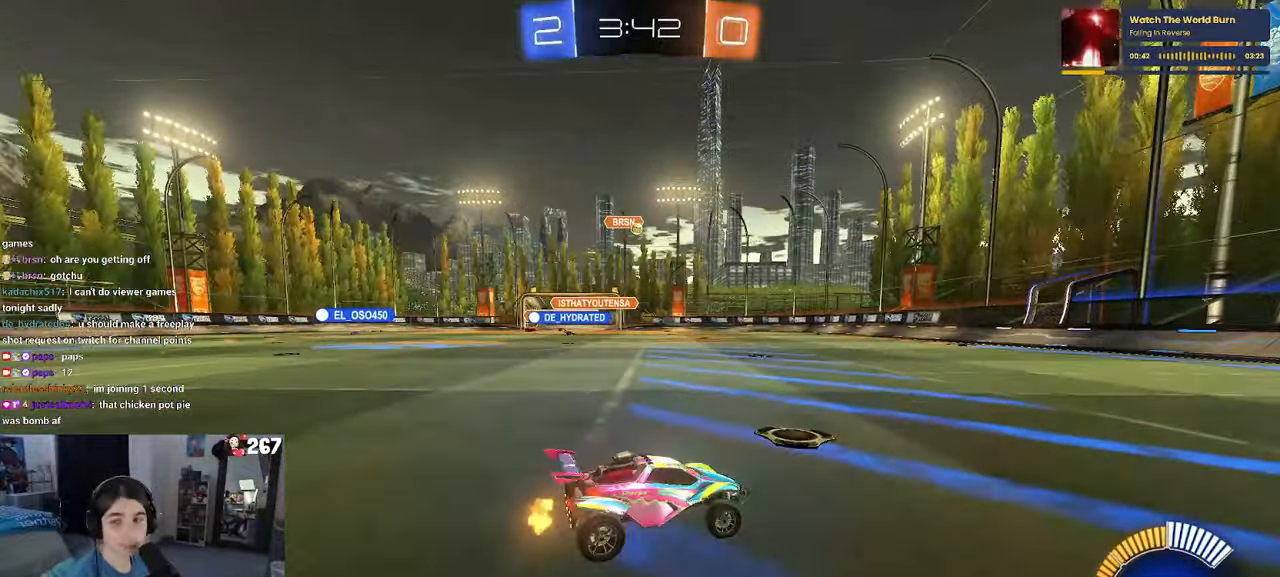
{"buttons": [], "left_stick": "left", "right_stick": "center", "events": [[84, "left_stick", "center"], [200, "left_stick", "left"]]}
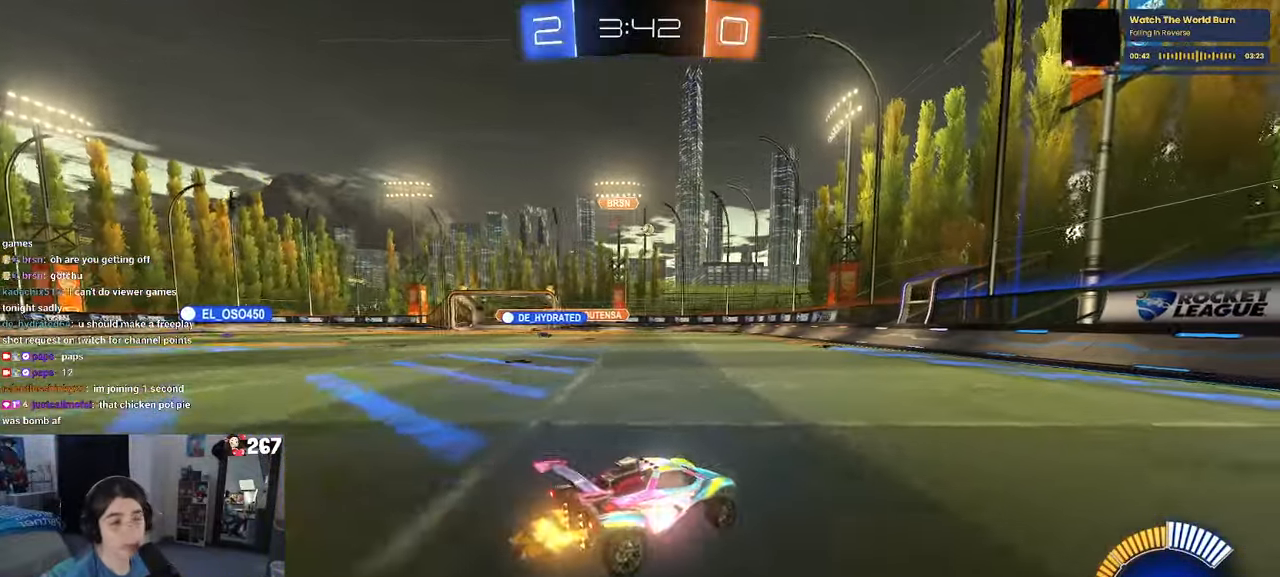
{"buttons": [], "left_stick": "center", "right_stick": "center", "events": [[334, "left_stick", "center"]]}
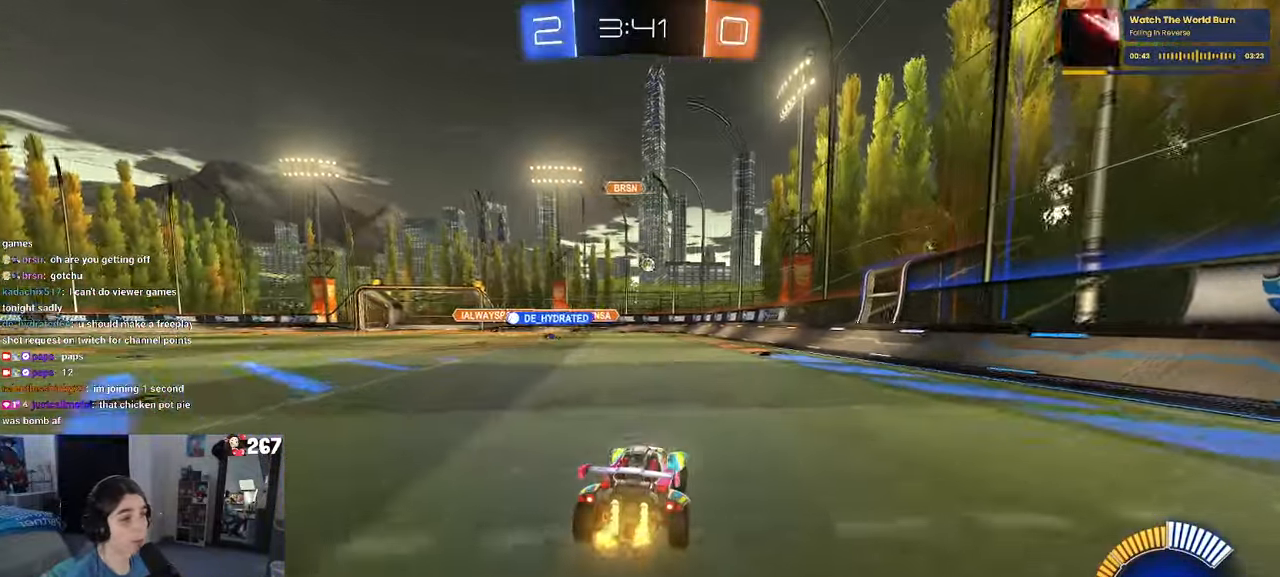
{"buttons": [], "left_stick": "center", "right_stick": "center", "events": [[317, "left_stick", "right"], [467, "left_stick", "center"]]}
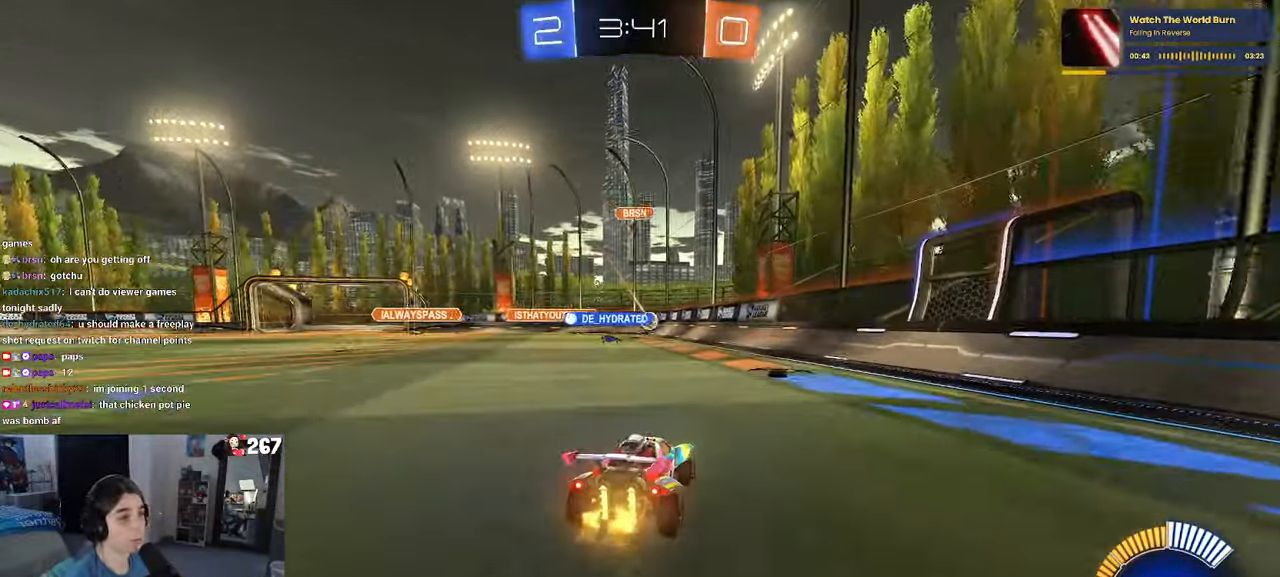
{"buttons": ["L2"], "left_stick": "left", "right_stick": "center", "events": [[50, "left_stick", "left"], [300, "L2", "down"]]}
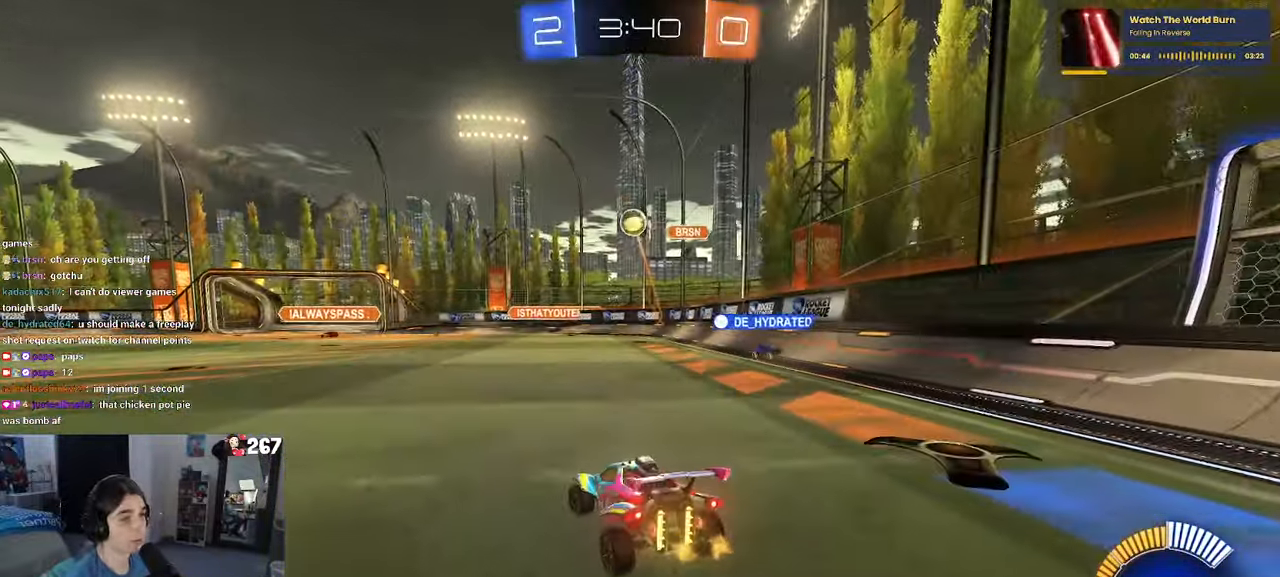
{"buttons": [], "left_stick": "center", "right_stick": "center", "events": [[150, "L2", "up"], [233, "left_stick", "down"], [250, "CROSS", "down"], [483, "CROSS", "up"], [500, "left_stick", "center"]]}
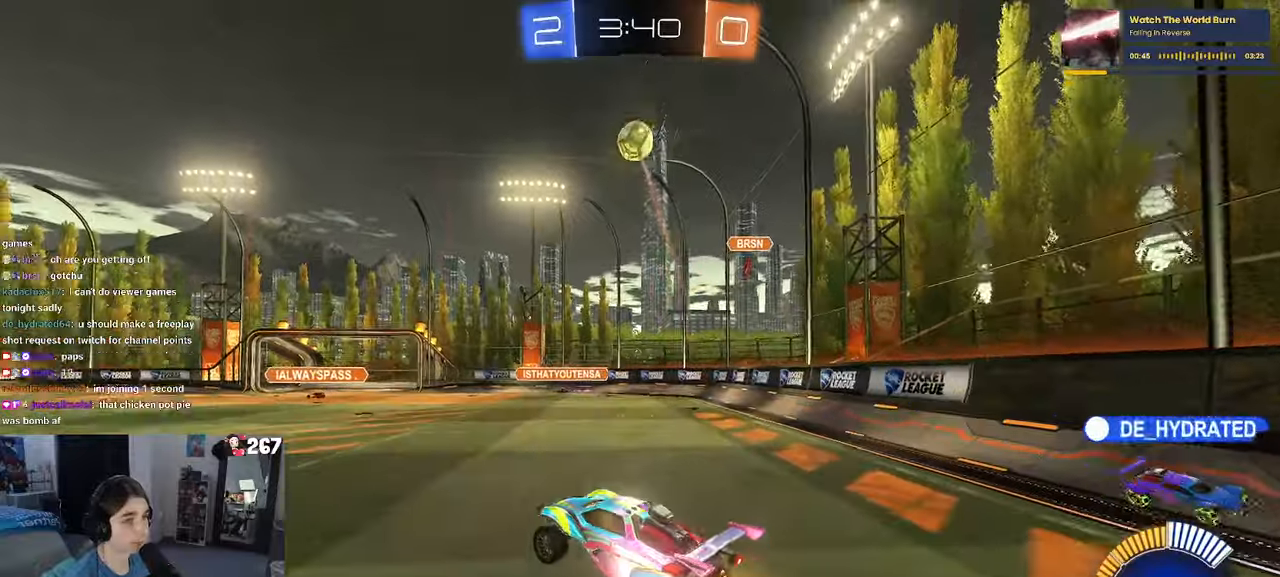
{"buttons": ["L1", "R1"], "left_stick": "up-left", "right_stick": "center", "events": [[33, "CROSS", "down"], [83, "left_stick", "down"], [216, "R1", "down"], [233, "L1", "down"], [250, "CROSS", "up"], [316, "left_stick", "left"], [366, "left_stick", "up-left"]]}
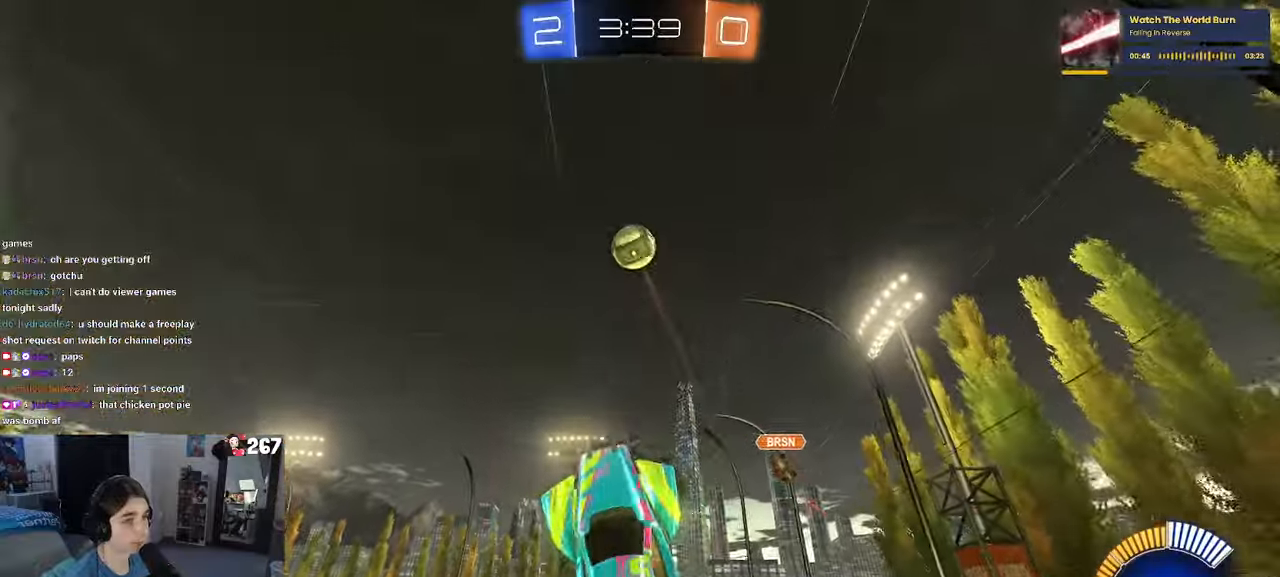
{"buttons": ["L1", "R1"], "left_stick": "up-right", "right_stick": "center", "events": [[116, "left_stick", "up-right"]]}
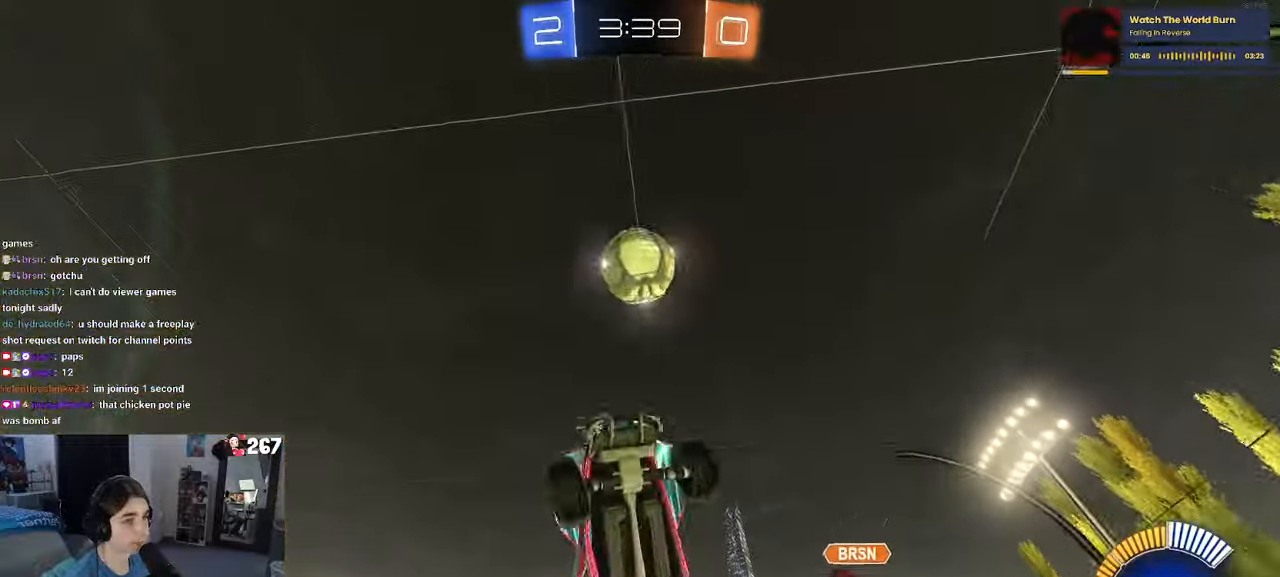
{"buttons": ["SQUARE", "R1"], "left_stick": "down-right", "right_stick": "center", "events": [[150, "left_stick", "down-left"], [266, "left_stick", "down-right"], [400, "L1", "up"], [483, "SQUARE", "down"]]}
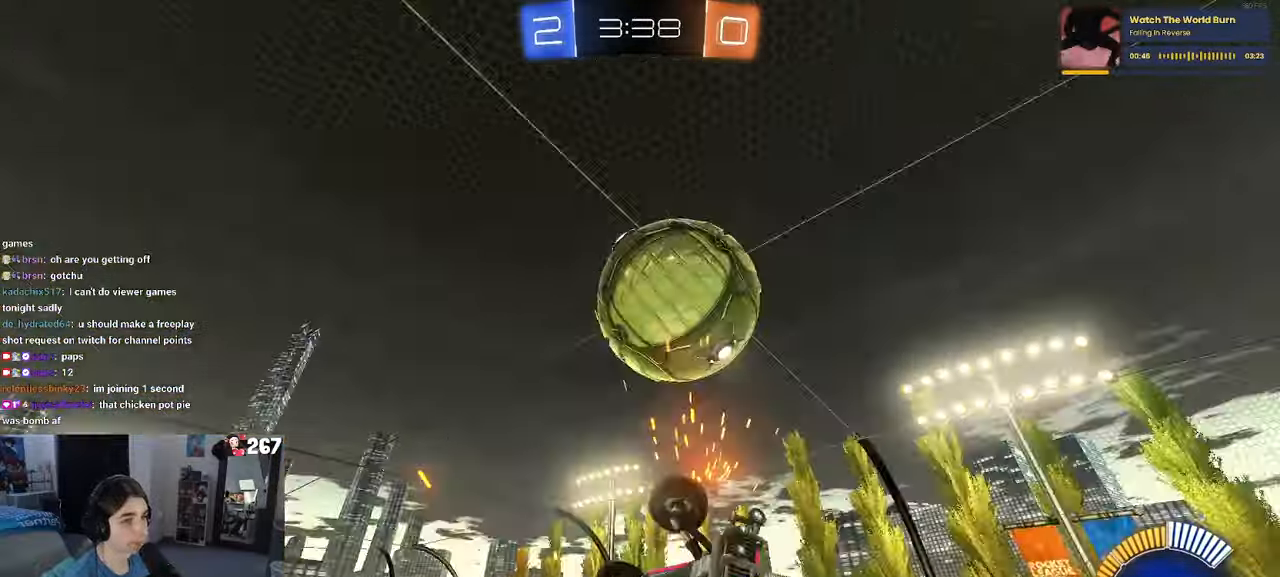
{"buttons": ["SQUARE", "R1"], "left_stick": "down", "right_stick": "center", "events": [[216, "left_stick", "down-left"], [433, "left_stick", "down"]]}
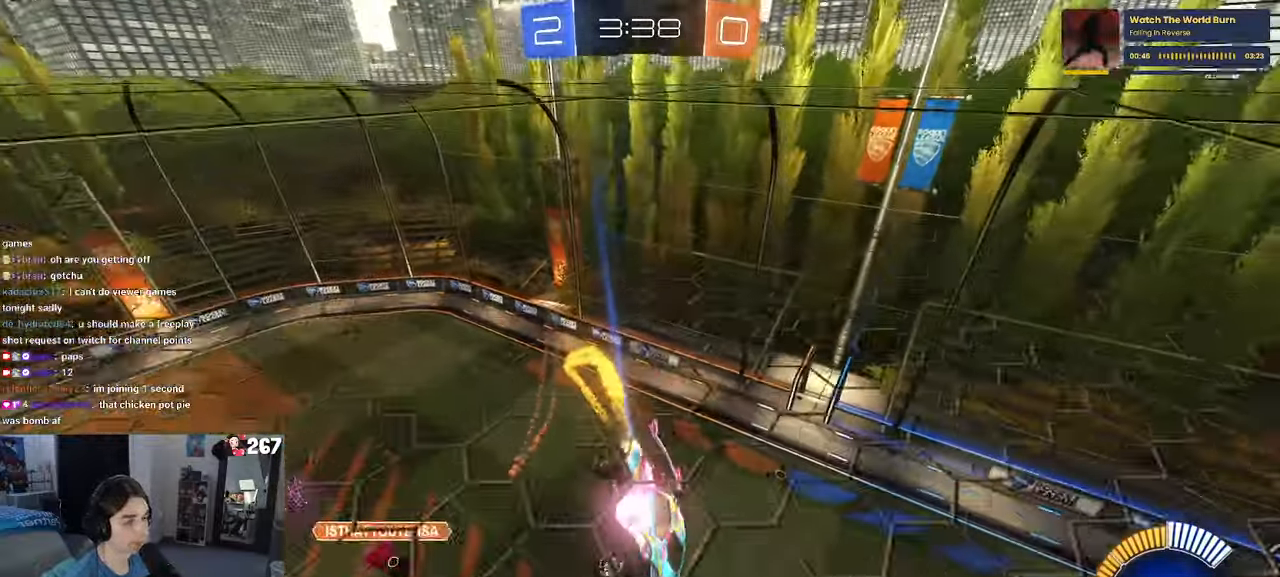
{"buttons": ["R1"], "left_stick": "down-right", "right_stick": "center", "events": [[83, "left_stick", "down-left"], [383, "SQUARE", "up"], [383, "left_stick", "down-right"]]}
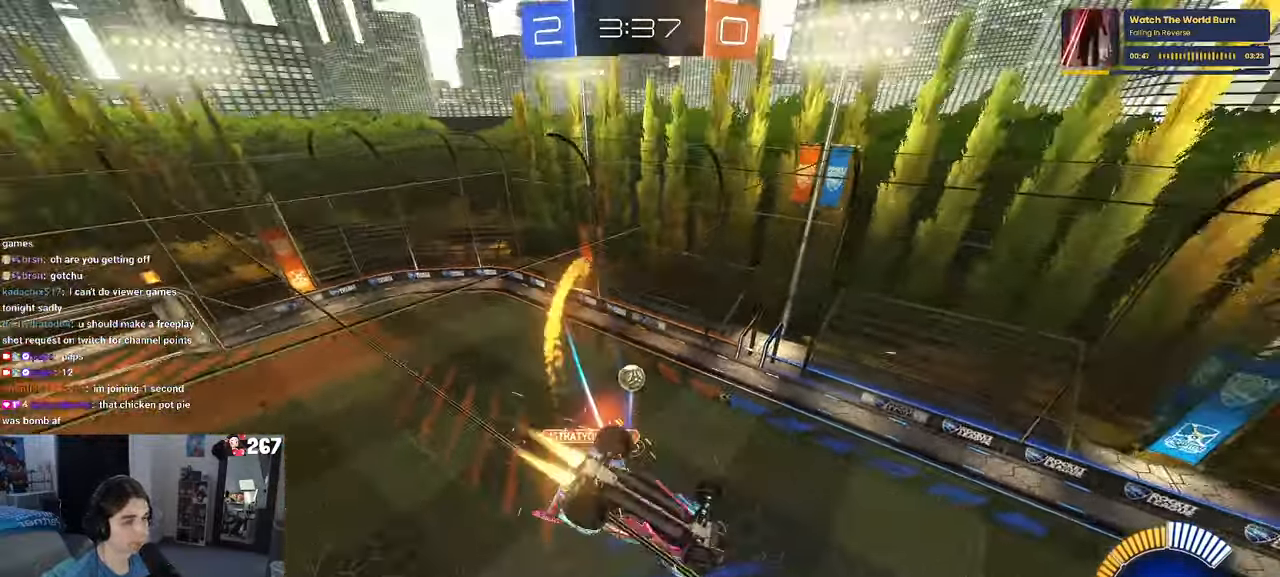
{"buttons": [], "left_stick": "down-right", "right_stick": "center", "events": [[33, "R1", "up"]]}
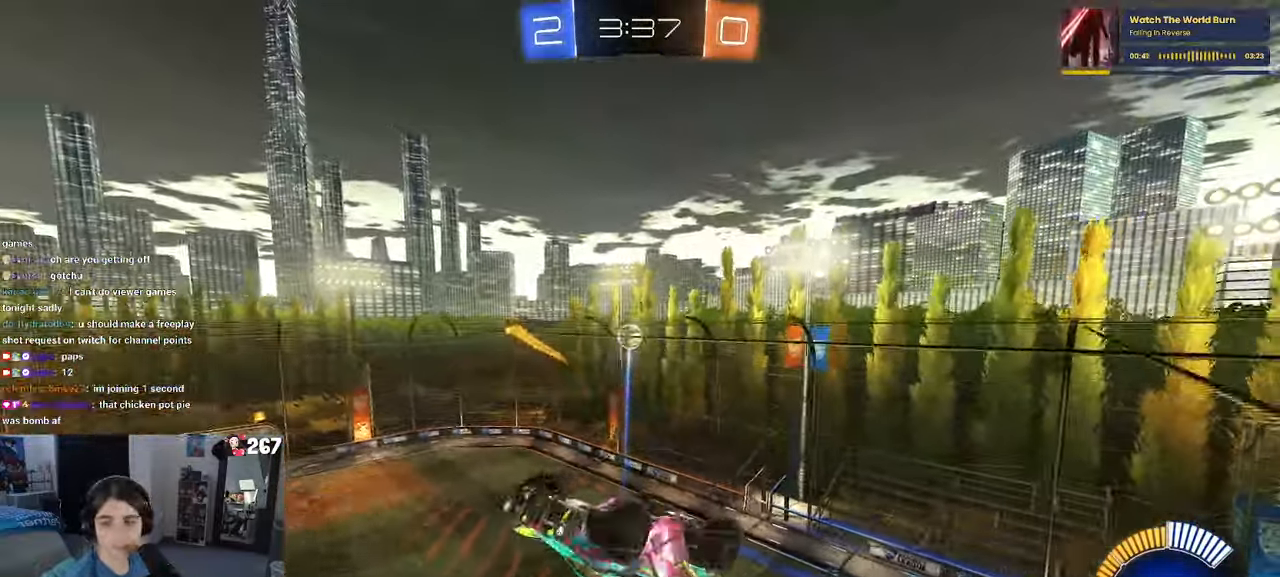
{"buttons": [], "left_stick": "up", "right_stick": "center", "events": [[316, "left_stick", "down"], [333, "CROSS", "down"], [416, "CROSS", "up"], [466, "left_stick", "up"]]}
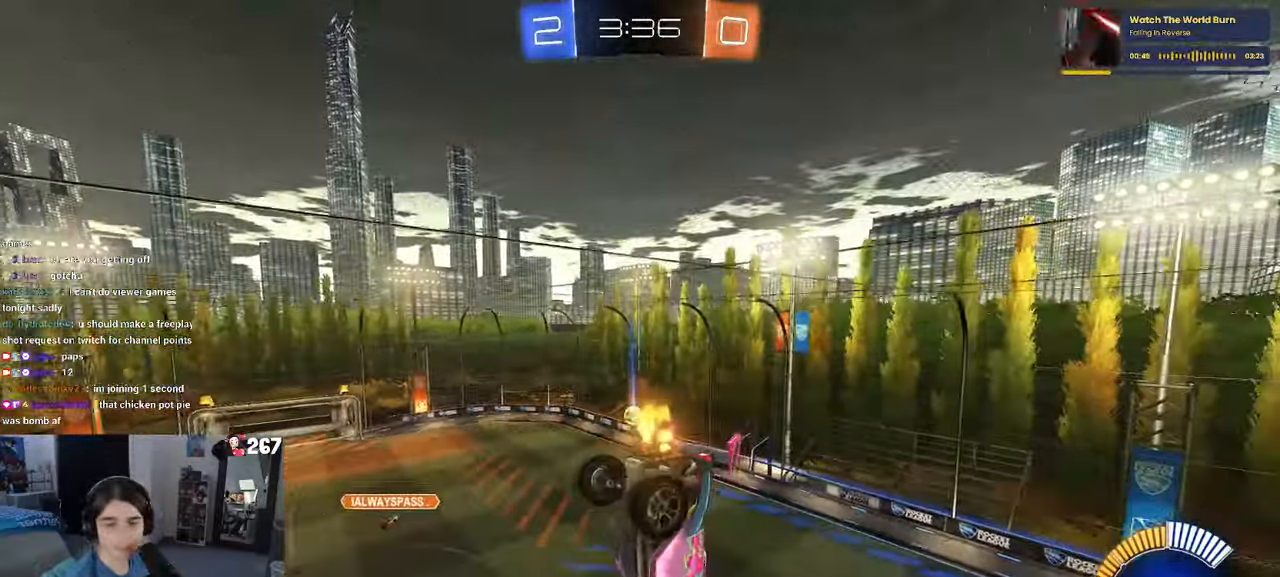
{"buttons": [], "left_stick": "up-right", "right_stick": "center", "events": [[166, "left_stick", "up-right"]]}
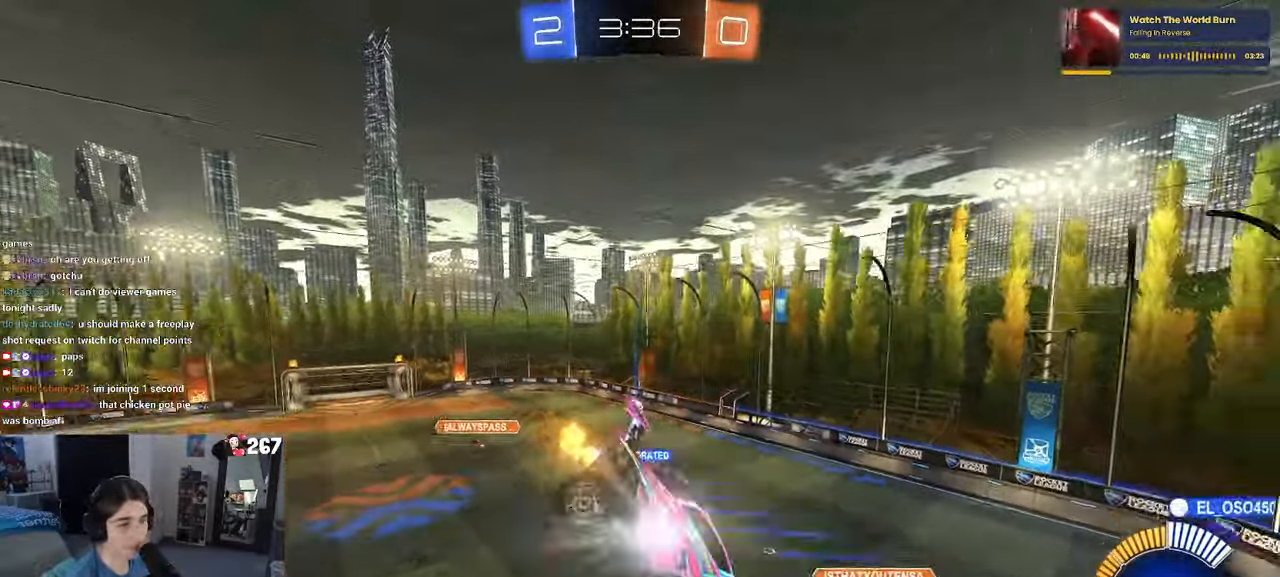
{"buttons": [], "left_stick": "up-right", "right_stick": "center", "events": [[66, "left_stick", "right"], [233, "left_stick", "up-right"]]}
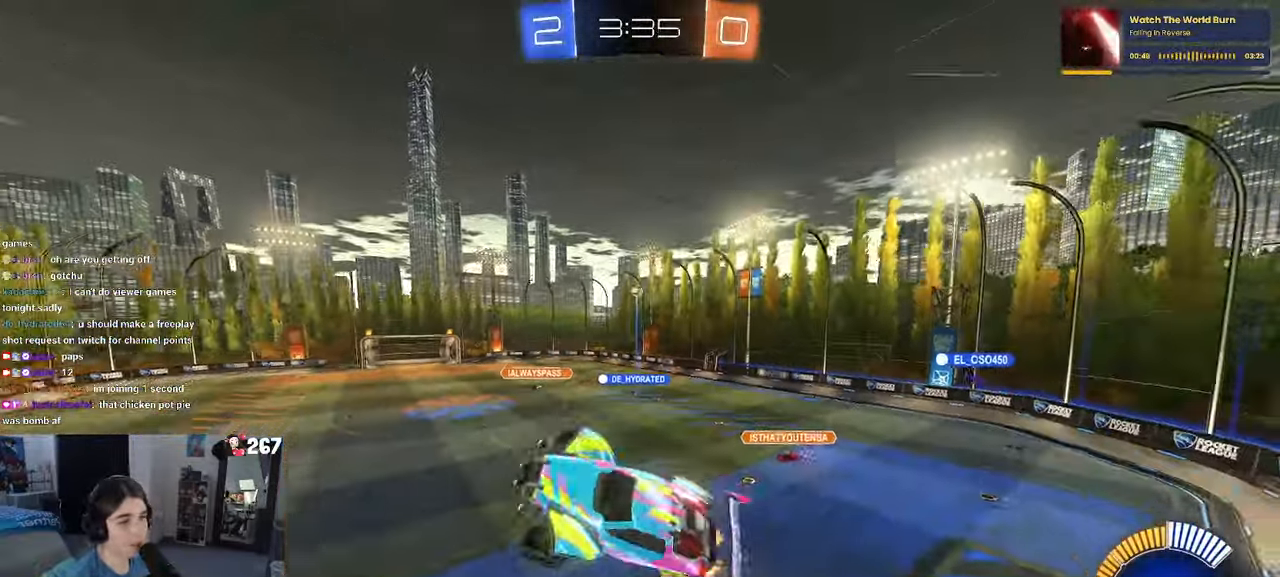
{"buttons": [], "left_stick": "center", "right_stick": "center", "events": [[200, "left_stick", "center"], [233, "R3", "down"], [400, "R3", "up"]]}
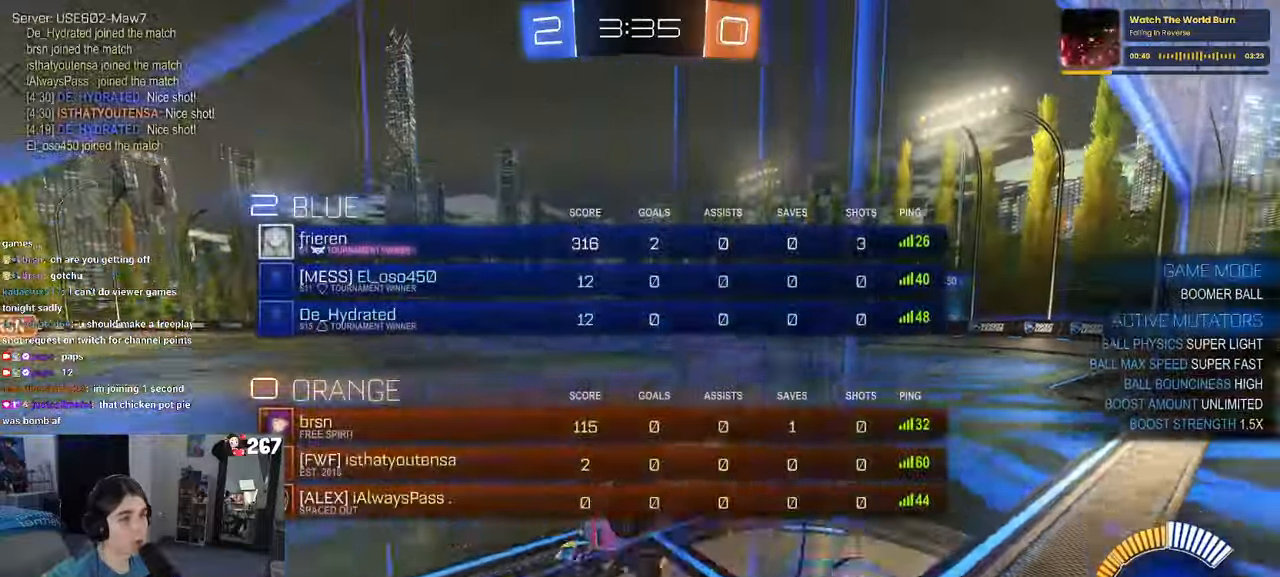
{"buttons": ["R1", "R3"], "left_stick": "right", "right_stick": "center", "events": [[133, "R3", "down"], [167, "R1", "down"], [200, "left_stick", "right"]]}
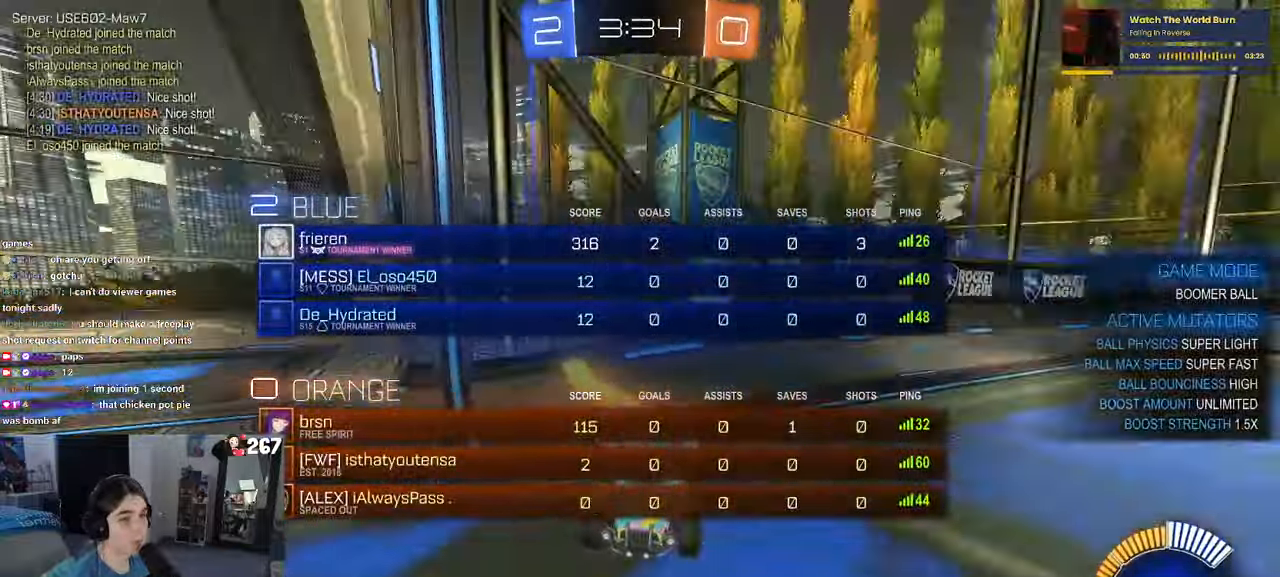
{"buttons": [], "left_stick": "right", "right_stick": "center", "events": [[17, "R3", "up"], [83, "left_stick", "center"], [200, "R1", "up"], [250, "left_stick", "left"], [433, "left_stick", "center"], [500, "left_stick", "right"]]}
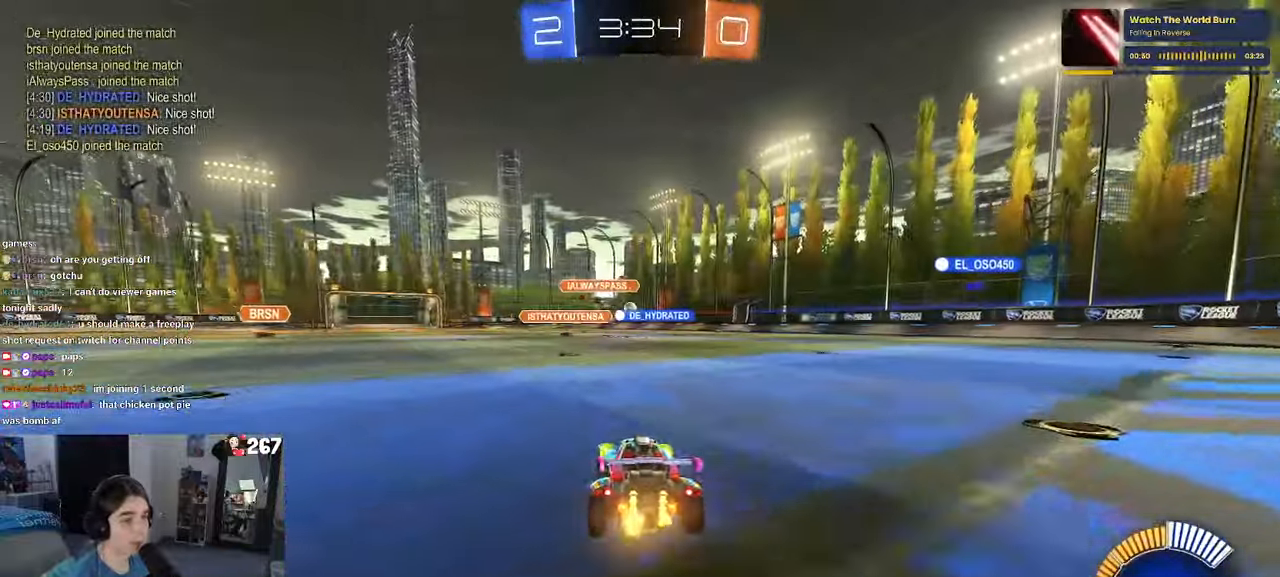
{"buttons": [], "left_stick": "left", "right_stick": "center", "events": [[300, "left_stick", "center"], [383, "left_stick", "left"]]}
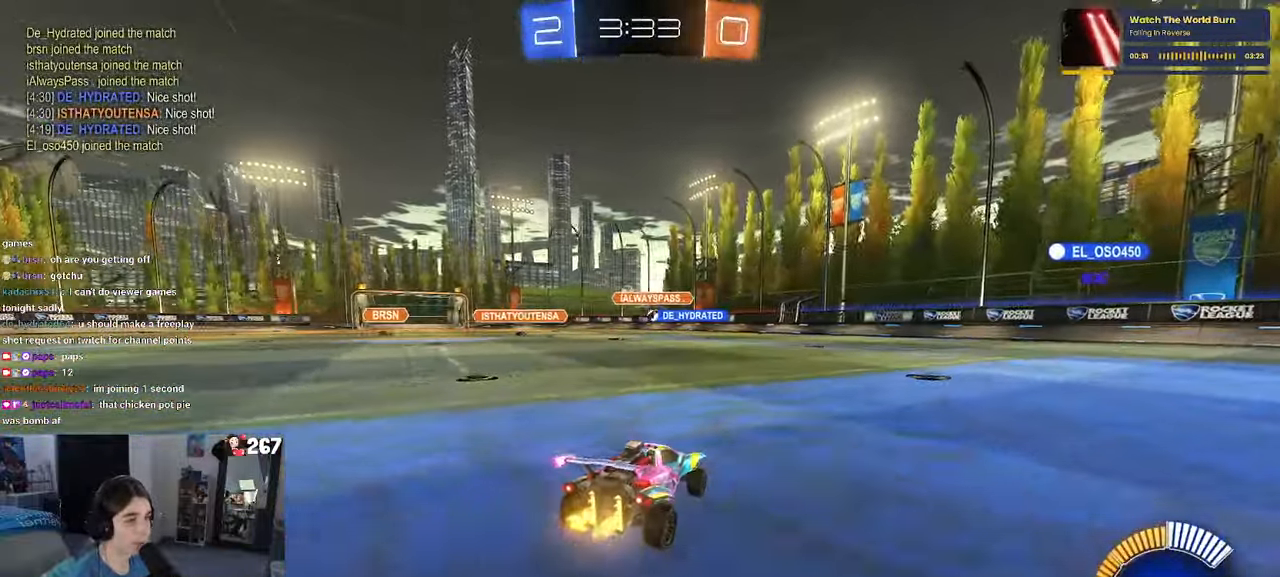
{"buttons": [], "left_stick": "up-left", "right_stick": "center", "events": [[283, "left_stick", "center"], [367, "CROSS", "down"], [417, "left_stick", "up"], [467, "CROSS", "up"], [467, "left_stick", "up-left"]]}
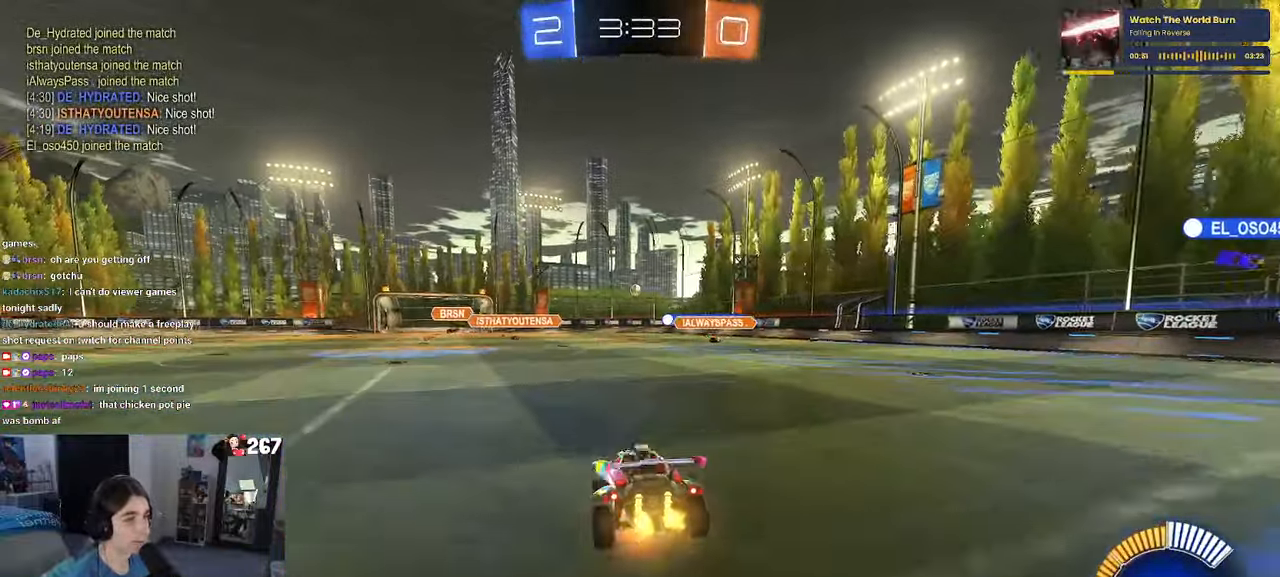
{"buttons": ["SQUARE"], "left_stick": "down-left", "right_stick": "center", "events": [[33, "CROSS", "down"], [133, "left_stick", "down"], [150, "CROSS", "up"], [150, "SQUARE", "down"], [317, "left_stick", "down-left"]]}
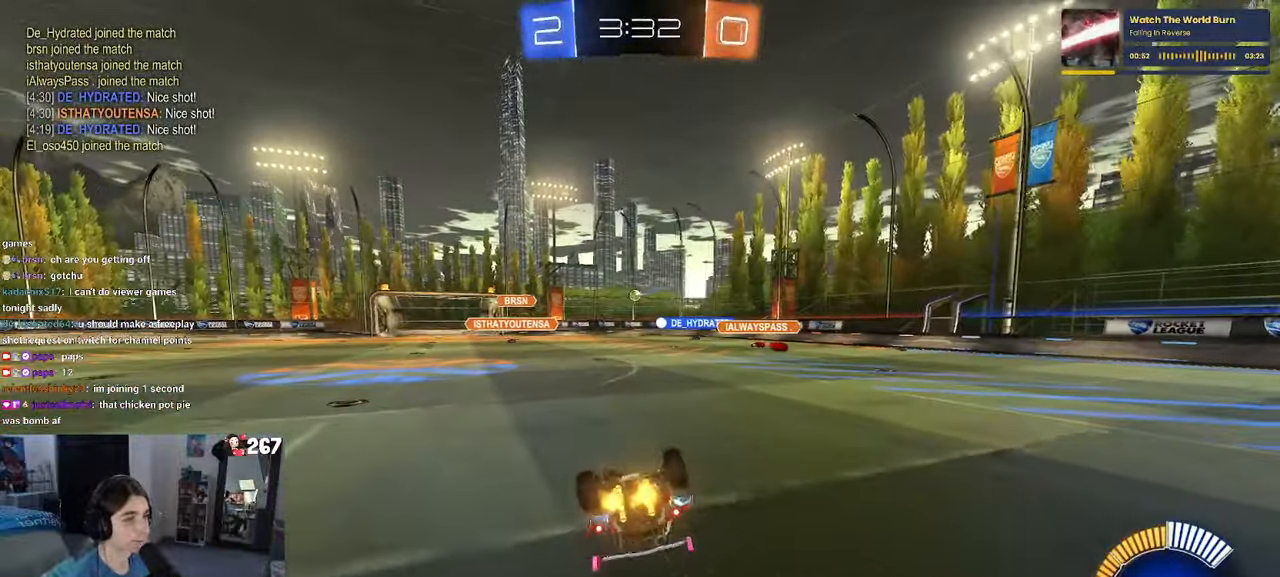
{"buttons": [], "left_stick": "down-right", "right_stick": "center", "events": [[367, "SQUARE", "up"], [467, "left_stick", "down-right"]]}
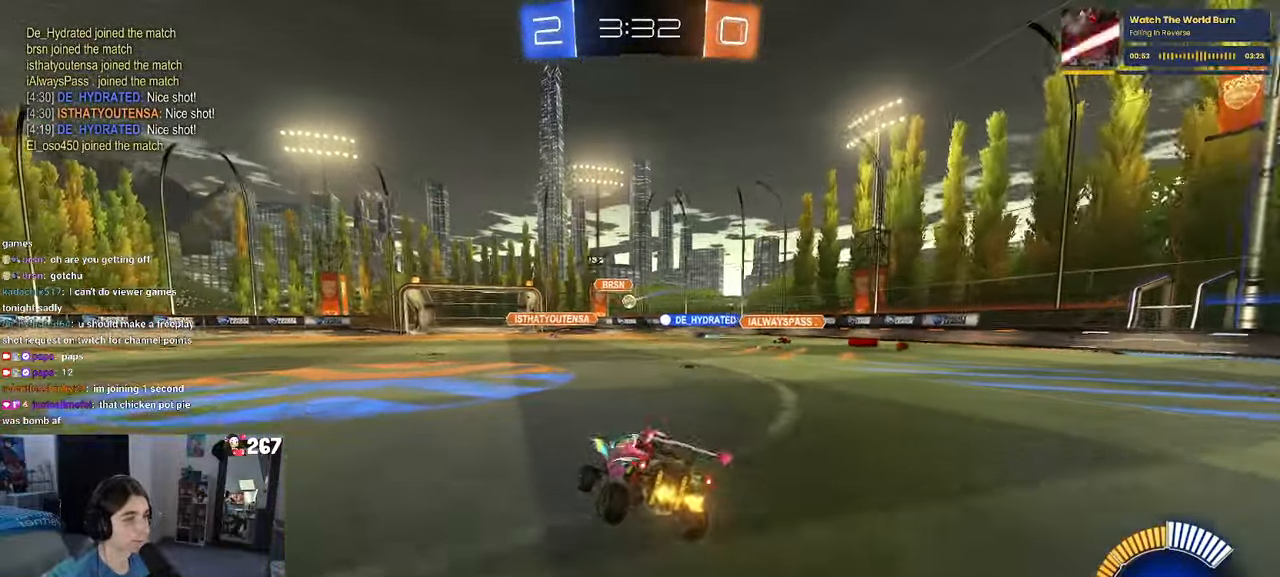
{"buttons": [], "left_stick": "left", "right_stick": "center", "events": [[167, "left_stick", "right"], [300, "left_stick", "center"], [417, "left_stick", "left"]]}
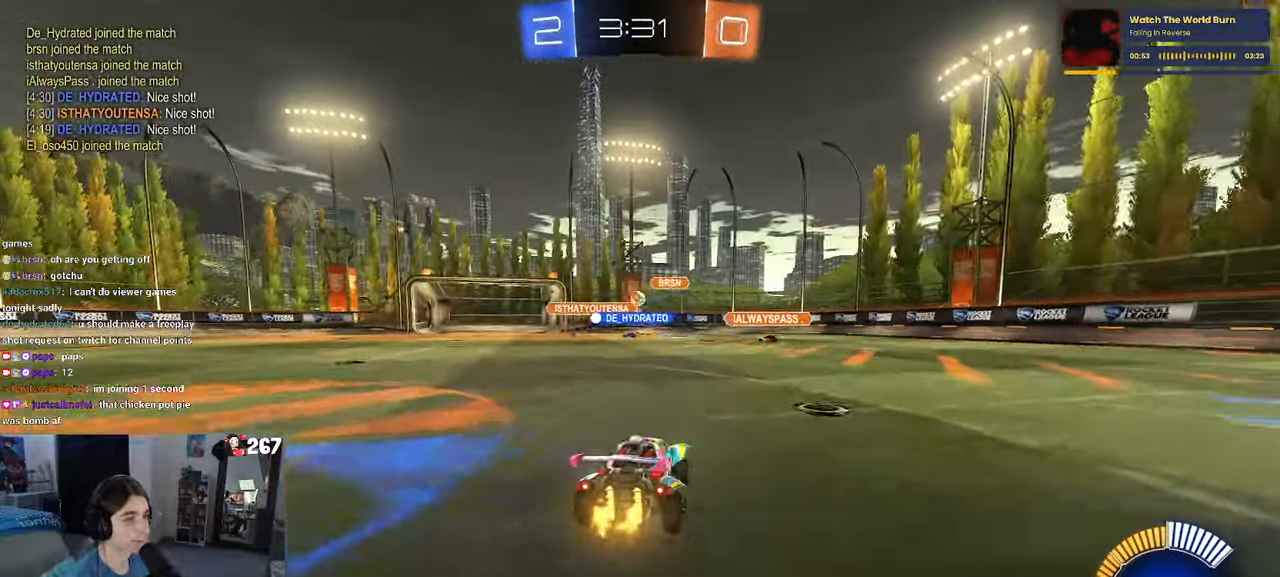
{"buttons": ["L2"], "left_stick": "right", "right_stick": "center", "events": [[83, "left_stick", "center"], [117, "L2", "down"], [150, "left_stick", "right"]]}
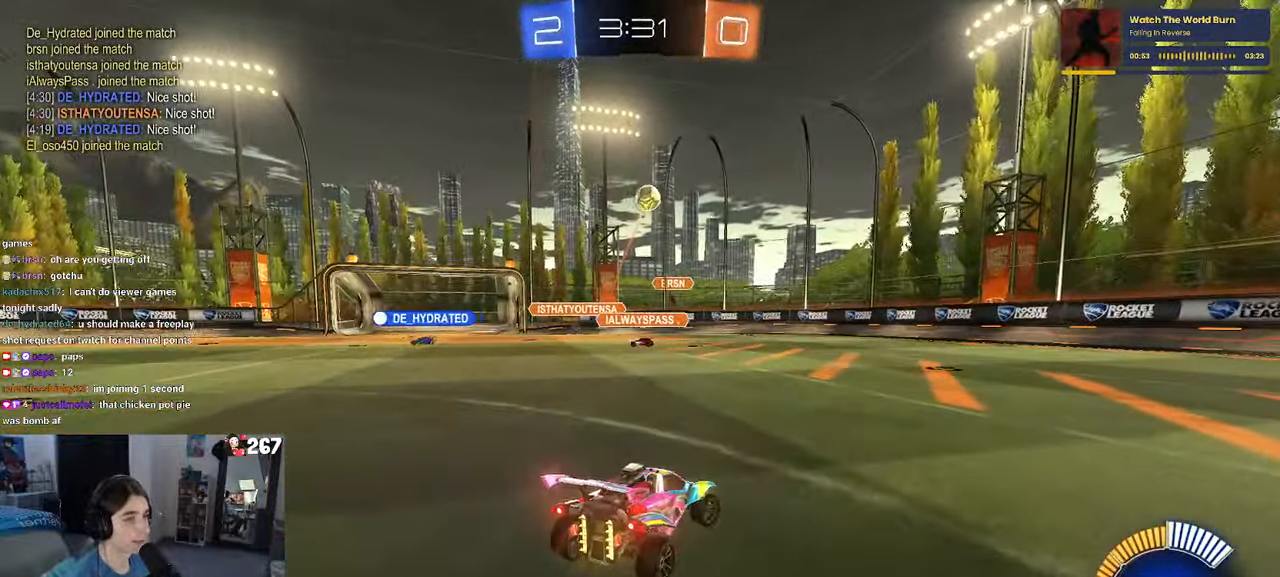
{"buttons": ["L2"], "left_stick": "down-right", "right_stick": "center", "events": [[50, "left_stick", "down-right"]]}